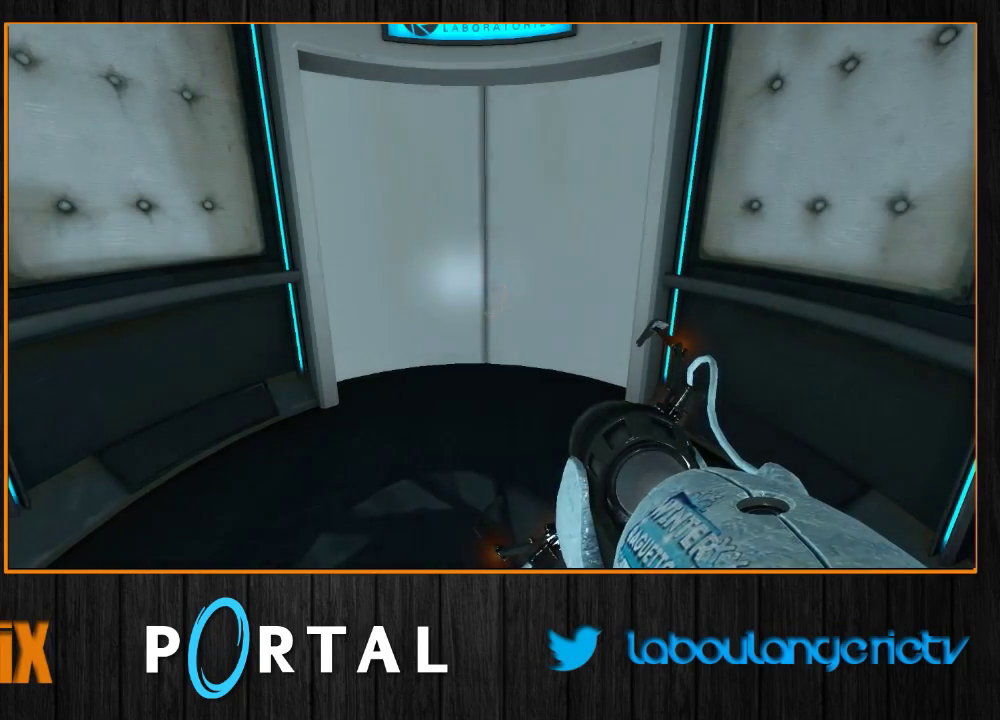
Gameplay with keyboard and mouse; each line is a JSON object with the keys and mouse buttons held at the frame after it. "events" lists presses ("down") and releases ("up") of "1", "2", "3", "4", "5", "a", "alt", "c", "caps_lock", "ctrl", "d", "e", "escape", "f", "g", "h", "q", "r", "s", "shift", "space", "t", "tab", "v", "w", "x", "z", "mouse_left", "mouse_wheel", "mouse_right", "mouse_mb4" and "mouse_mb5" between this image and that frame as [ms after this image, input, new state], when the widget could be followed in between. "mouse_left", "mouse_wheel", "mouse_right", "mouse_mb4", "mouse_mb5" = the "left", "wheel", "right", "mb4", "mb5" buttons of the "mouse" list. No other keys are recorded. "wheel" means that the mouse wheel is clicked or scrolled. Mouse movement is not recorded.
{"keys": ["s"], "mouse": [], "events": [[150, "s", "down"]]}
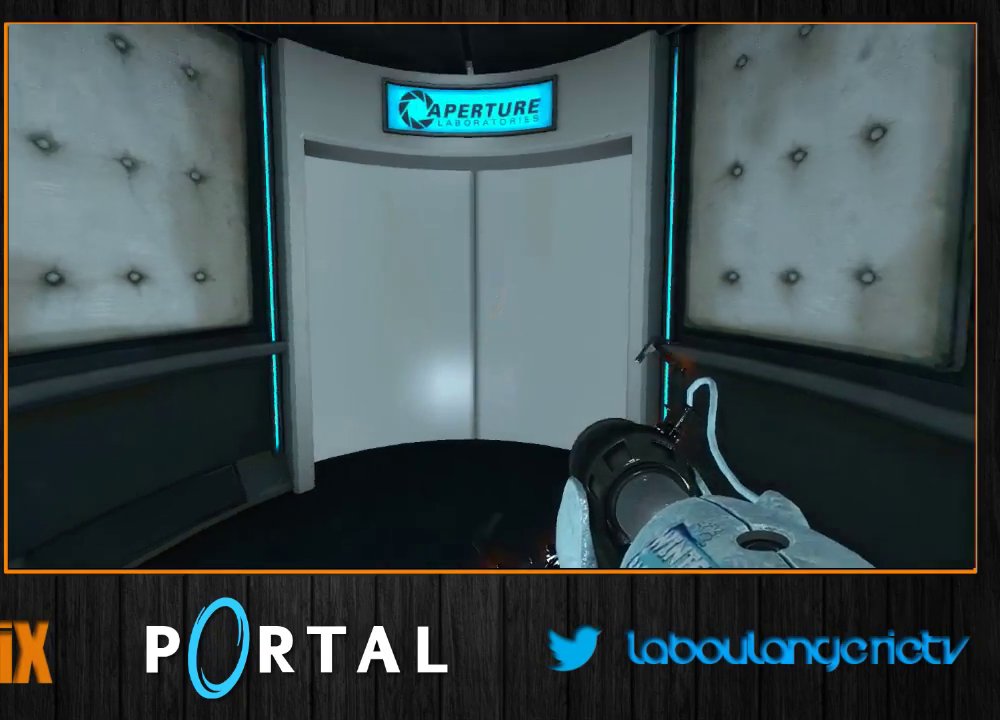
{"keys": ["s"], "mouse": [], "events": []}
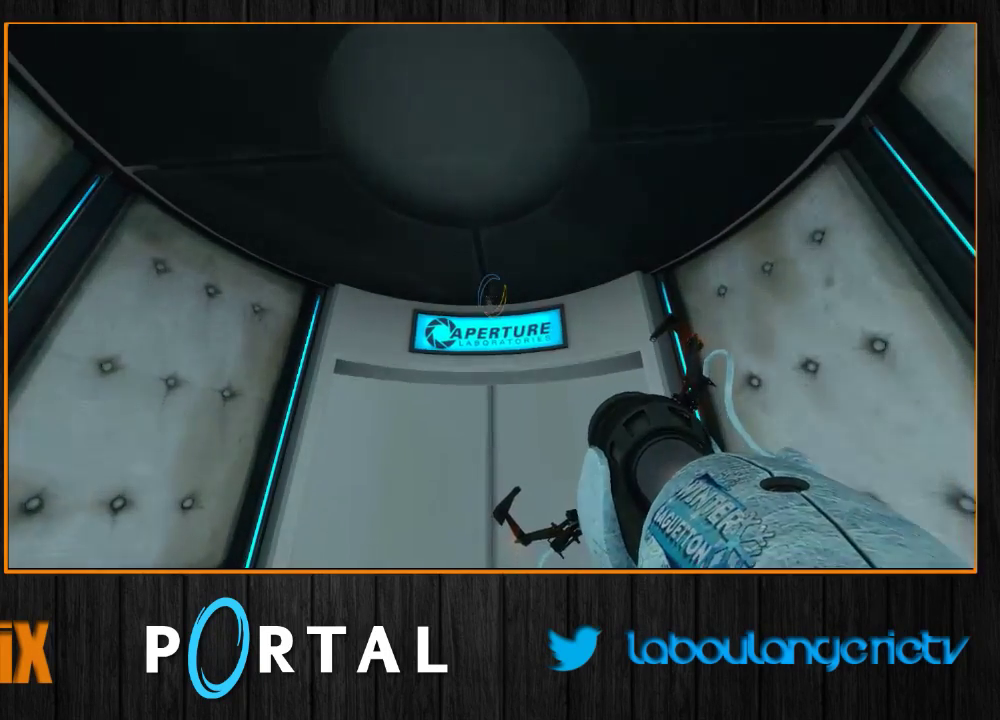
{"keys": ["s"], "mouse": [], "events": [[383, "1", "down"], [500, "1", "up"]]}
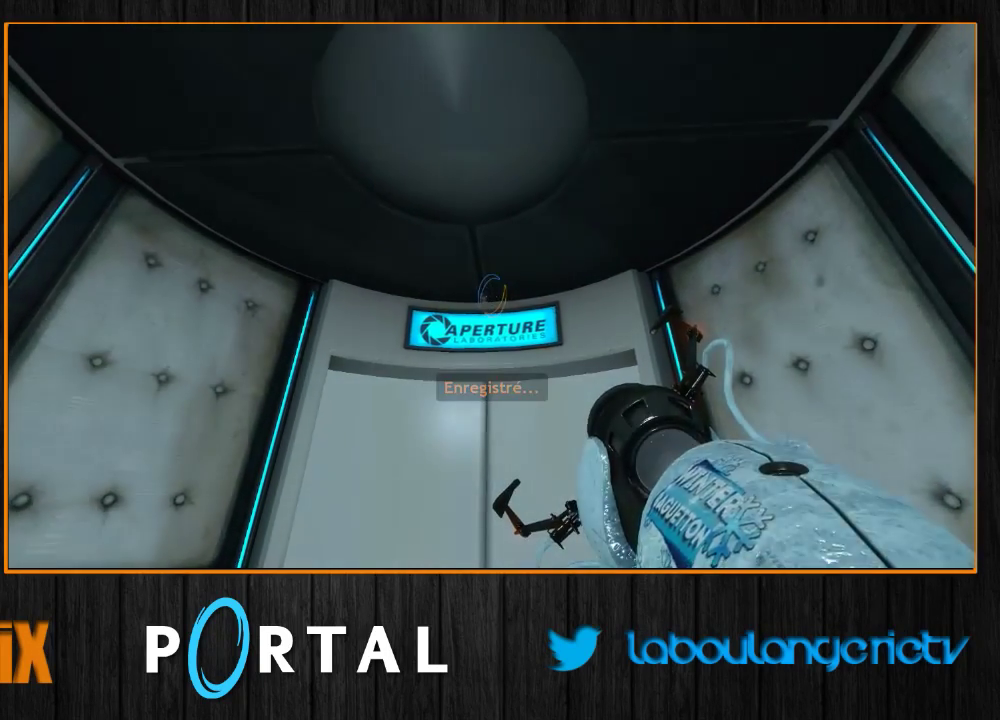
{"keys": [], "mouse": [], "events": [[250, "1", "down"], [383, "1", "up"], [417, "s", "up"]]}
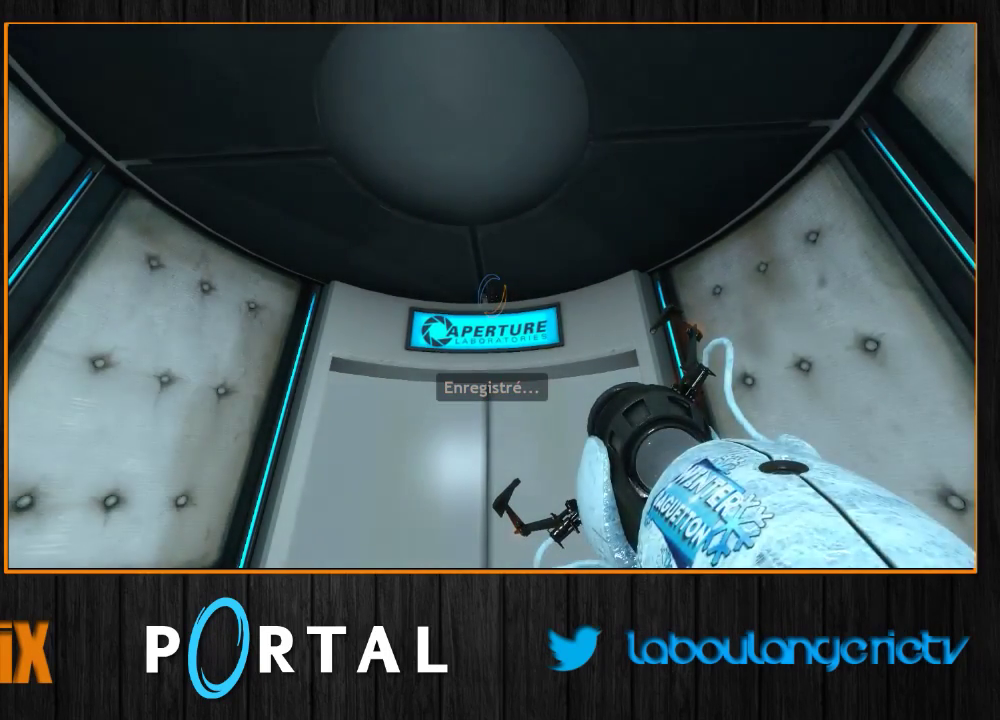
{"keys": ["z"], "mouse": [], "events": [[250, "z", "down"]]}
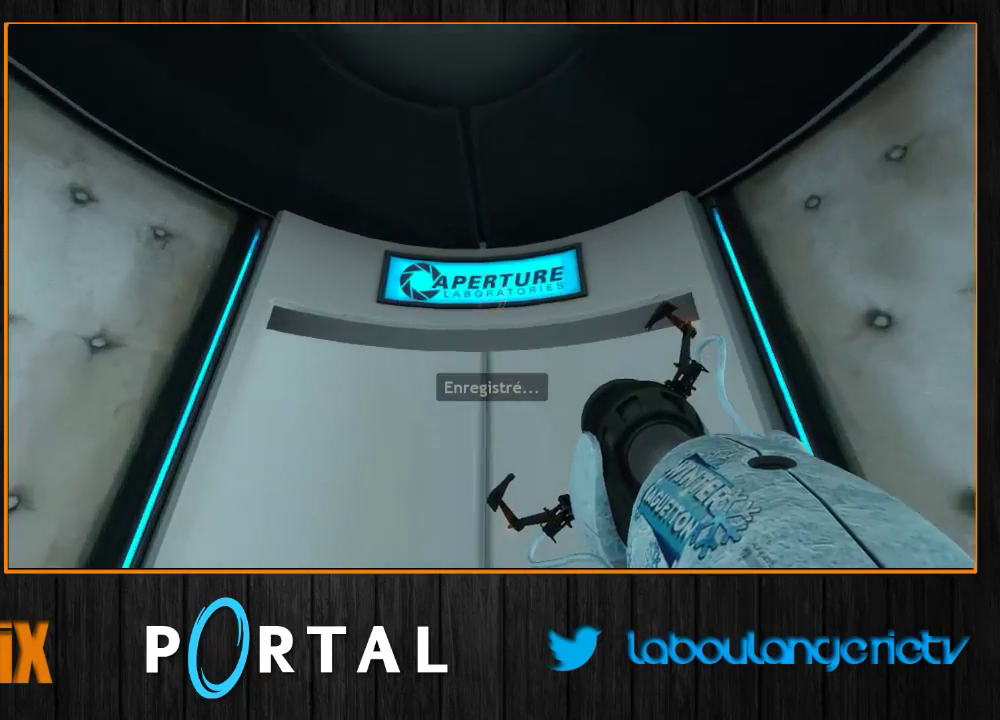
{"keys": ["z"], "mouse": [], "events": [[133, "q", "down"], [333, "q", "up"]]}
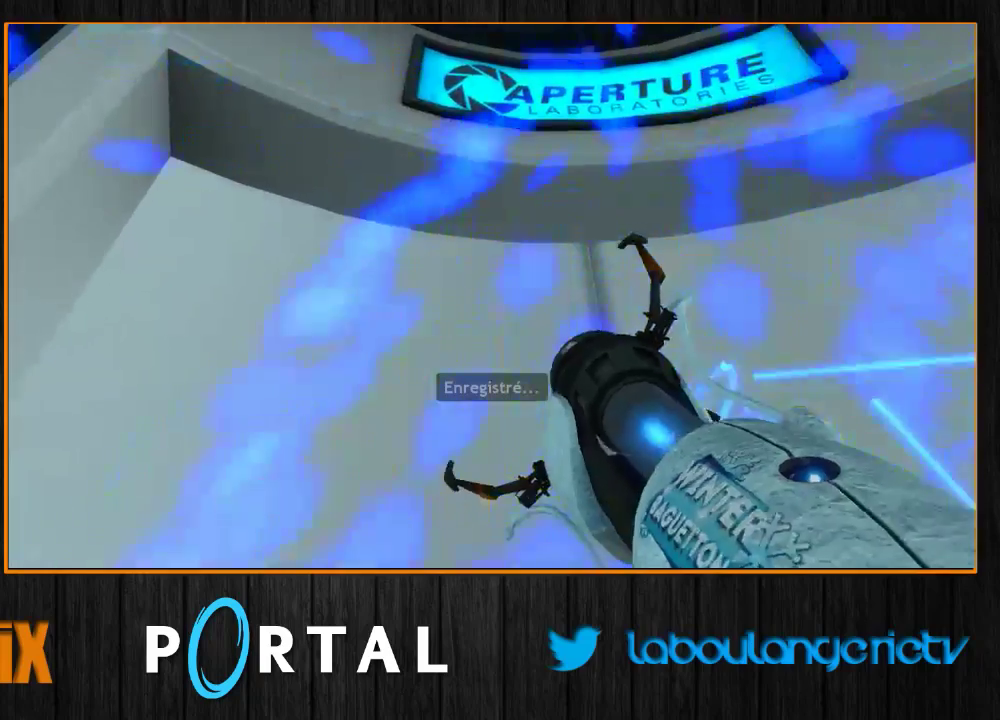
{"keys": ["q", "z"], "mouse": [], "events": [[133, "q", "down"], [217, "q", "up"], [417, "q", "down"]]}
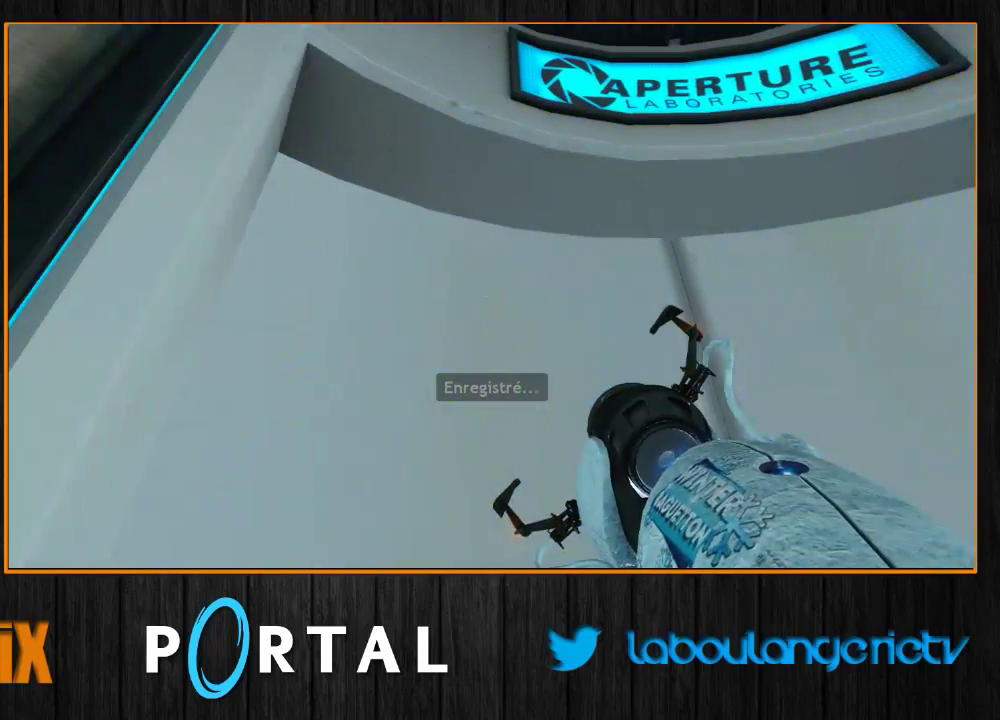
{"keys": ["q", "z"], "mouse": [], "events": [[33, "q", "up"], [200, "q", "down"], [350, "q", "up"], [450, "q", "down"]]}
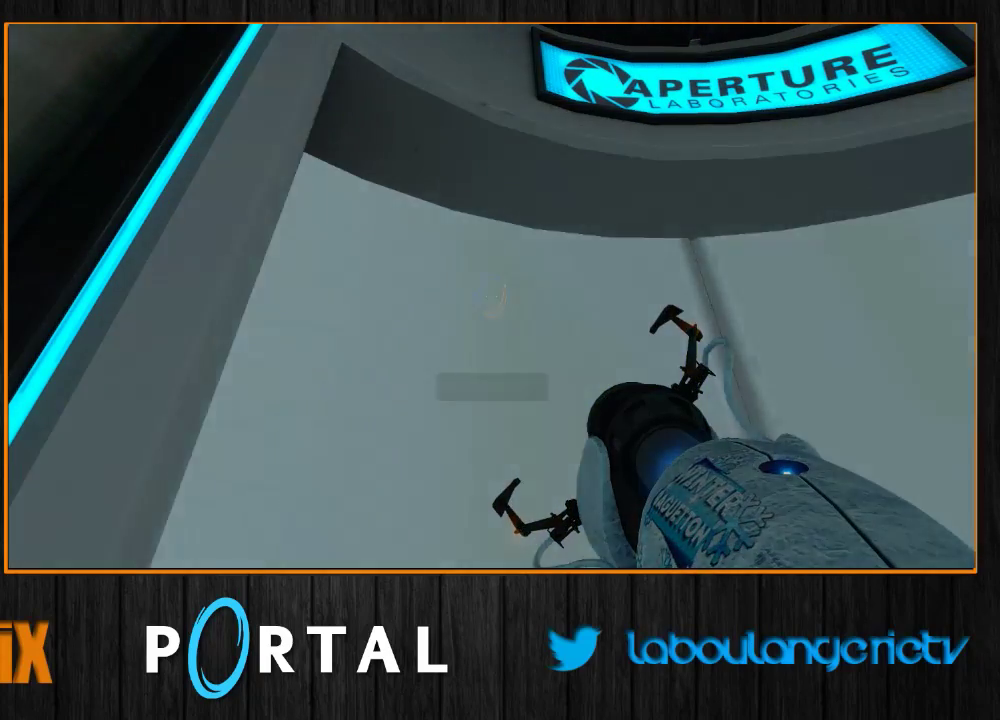
{"keys": [], "mouse": [], "events": [[117, "q", "up"], [217, "q", "down"], [367, "q", "up"], [450, "z", "up"]]}
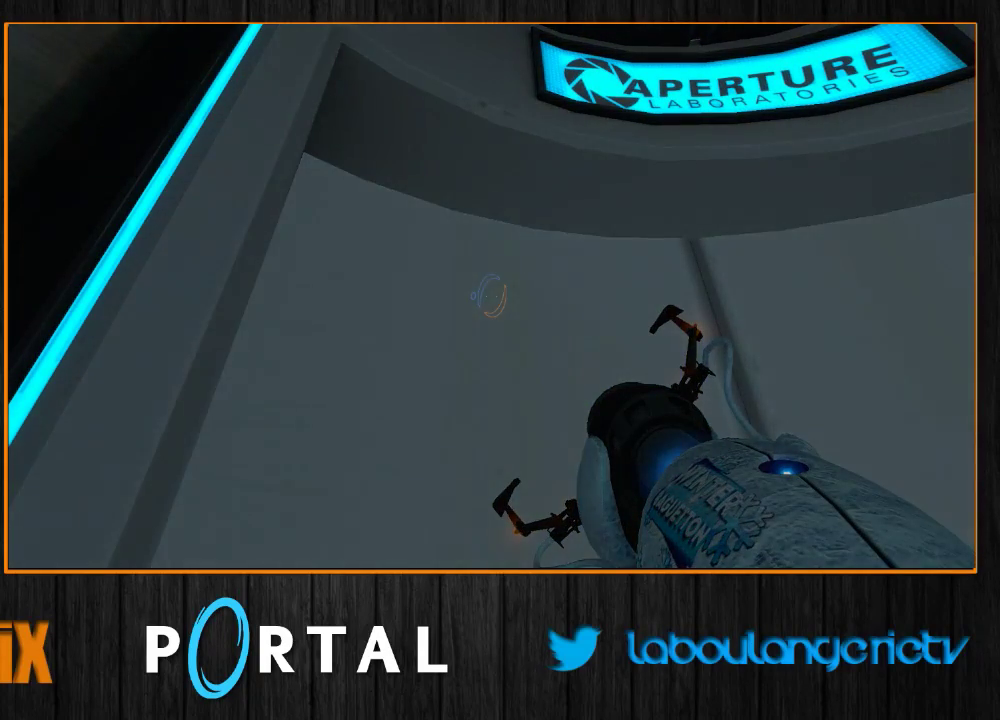
{"keys": [], "mouse": [], "events": [[33, "1", "down"], [133, "1", "up"]]}
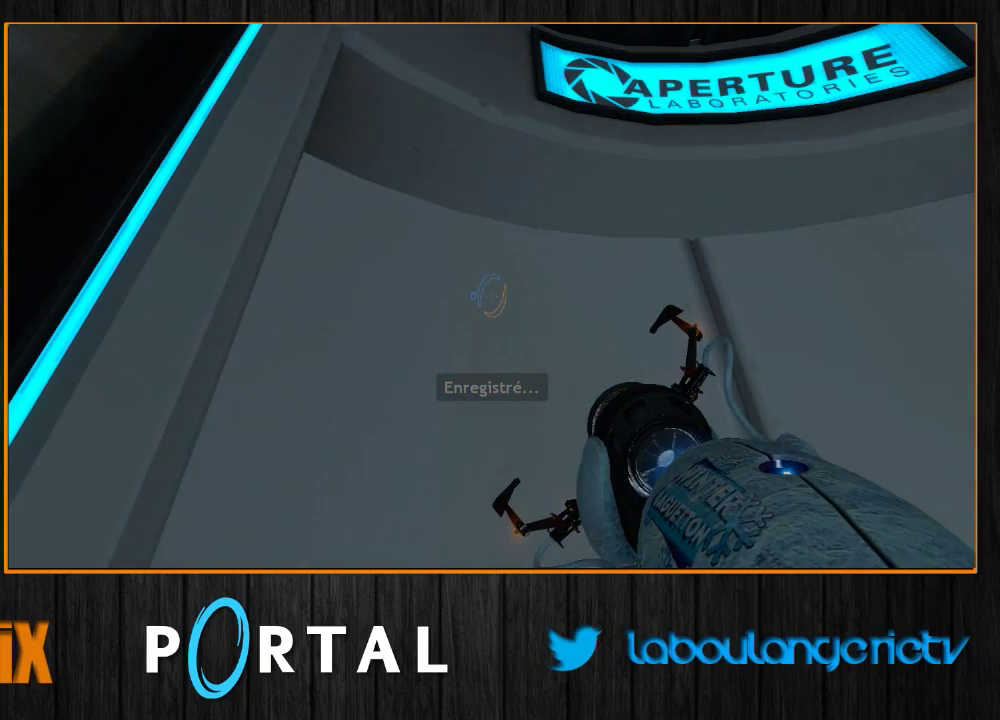
{"keys": [], "mouse": [], "events": []}
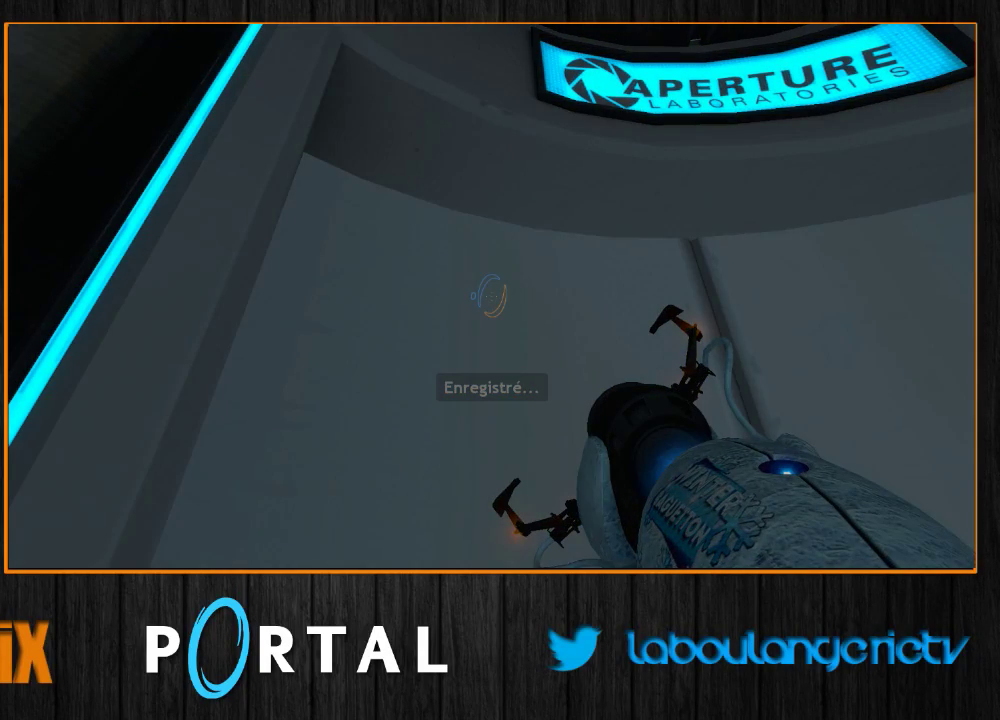
{"keys": [], "mouse": [], "events": []}
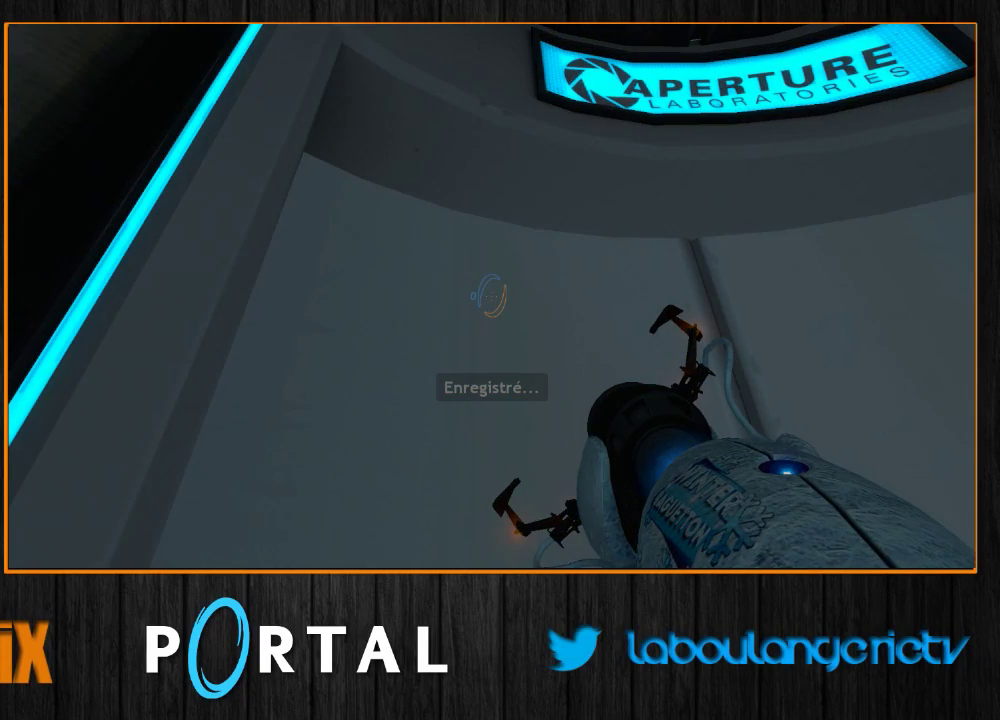
{"keys": [], "mouse": [], "events": [[433, "1", "down"], [500, "1", "up"]]}
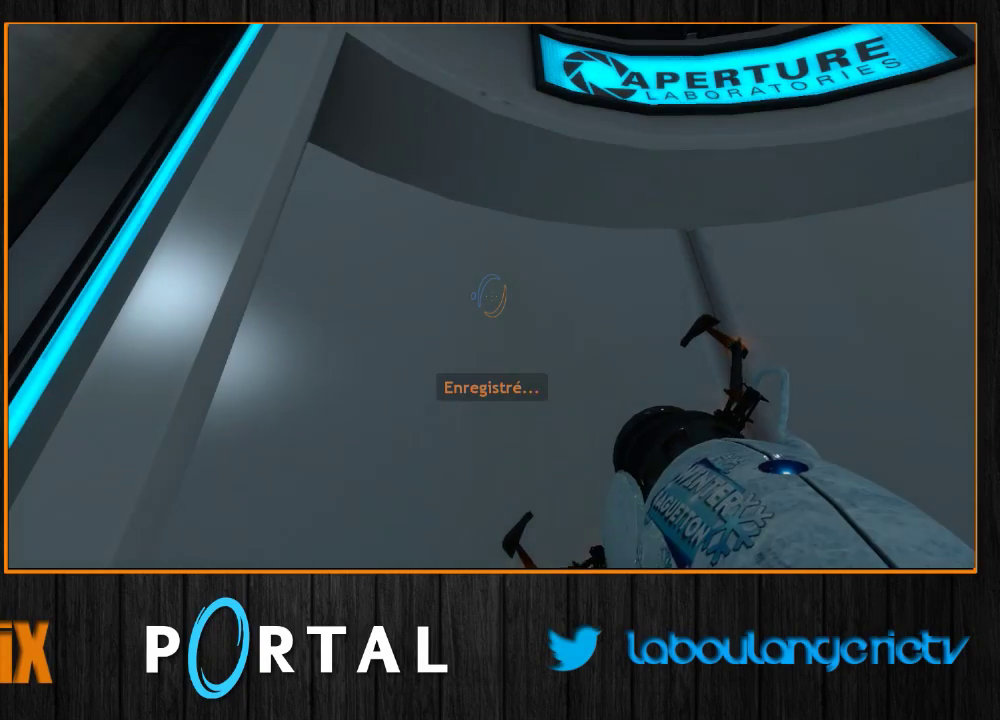
{"keys": [], "mouse": [], "events": []}
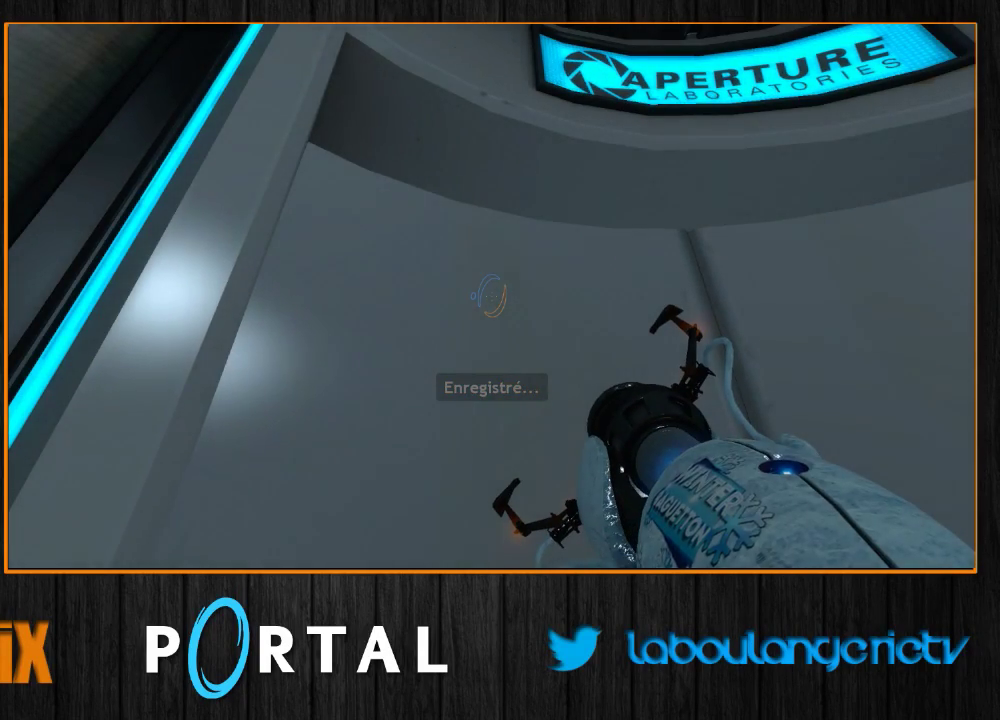
{"keys": ["z"], "mouse": [], "events": [[383, "z", "down"]]}
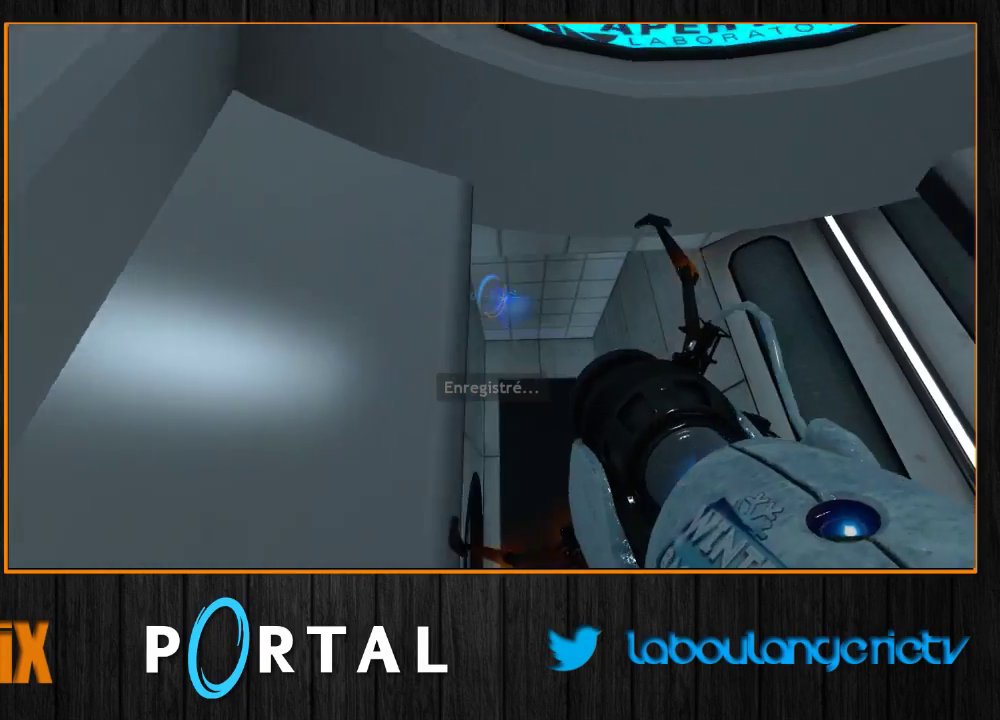
{"keys": ["z"], "mouse": [], "events": [[167, "z", "up"], [317, "mouse_right", "down"], [383, "z", "down"], [400, "mouse_right", "up"]]}
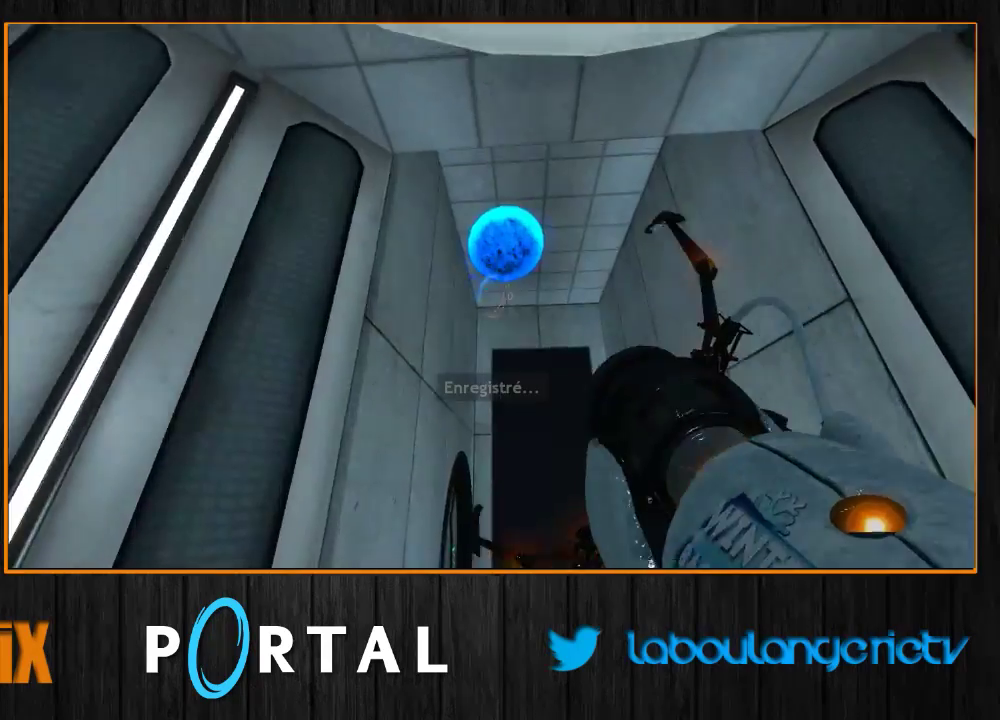
{"keys": ["z"], "mouse": []}
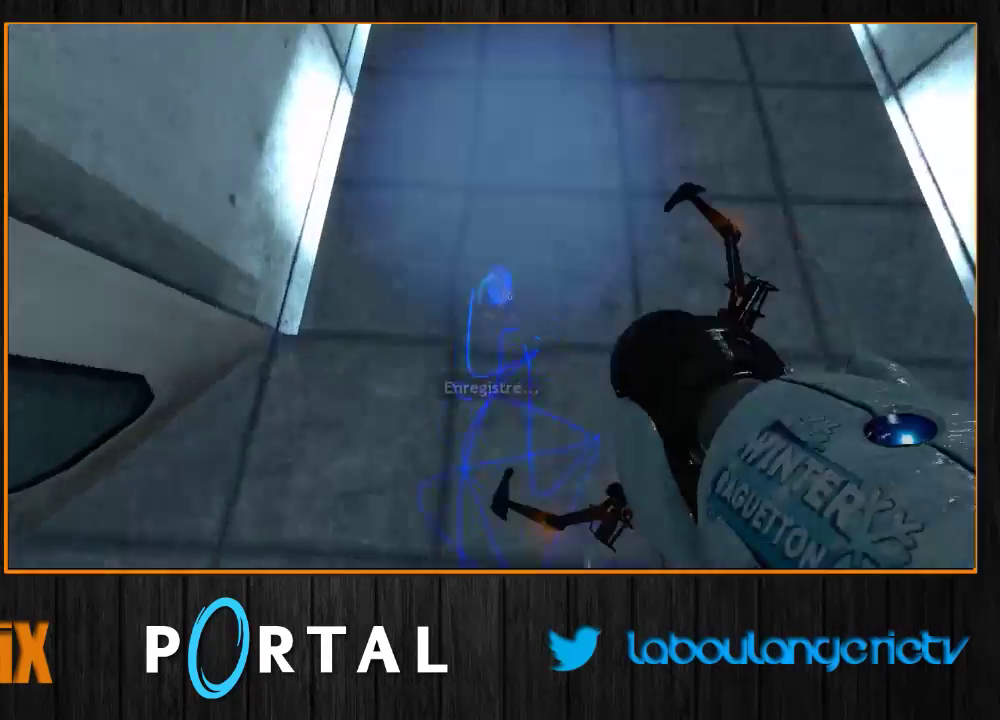
{"keys": ["q", "z"], "mouse": [], "events": [[117, "d", "down"], [117, "z", "up"], [317, "z", "down"], [383, "d", "up"], [483, "q", "down"]]}
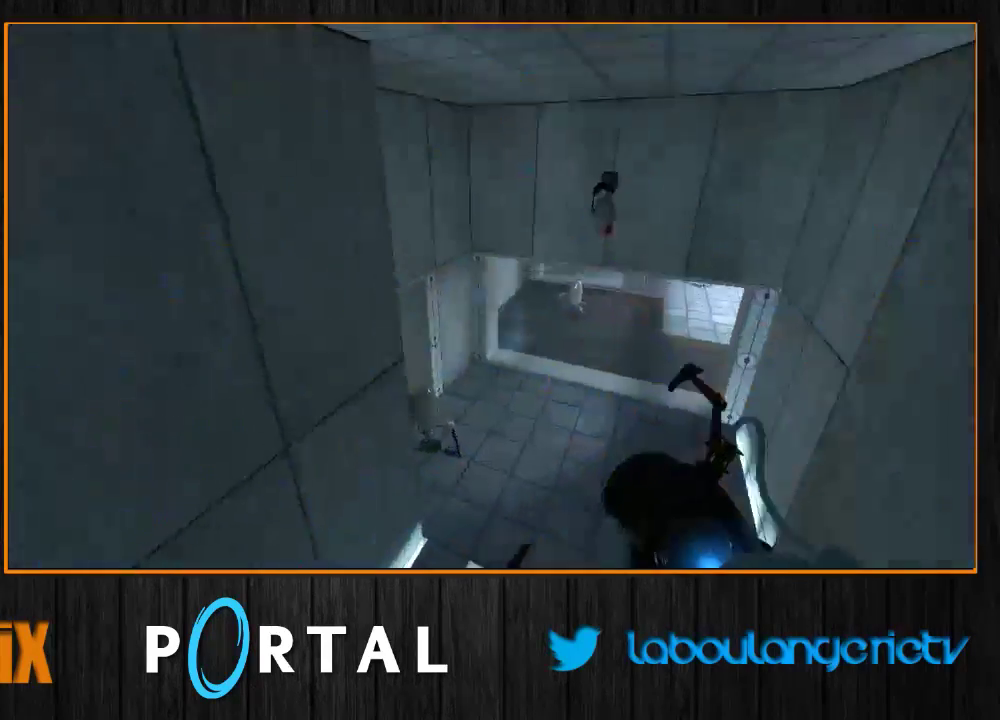
{"keys": ["z"], "mouse": [], "events": [[167, "q", "up"]]}
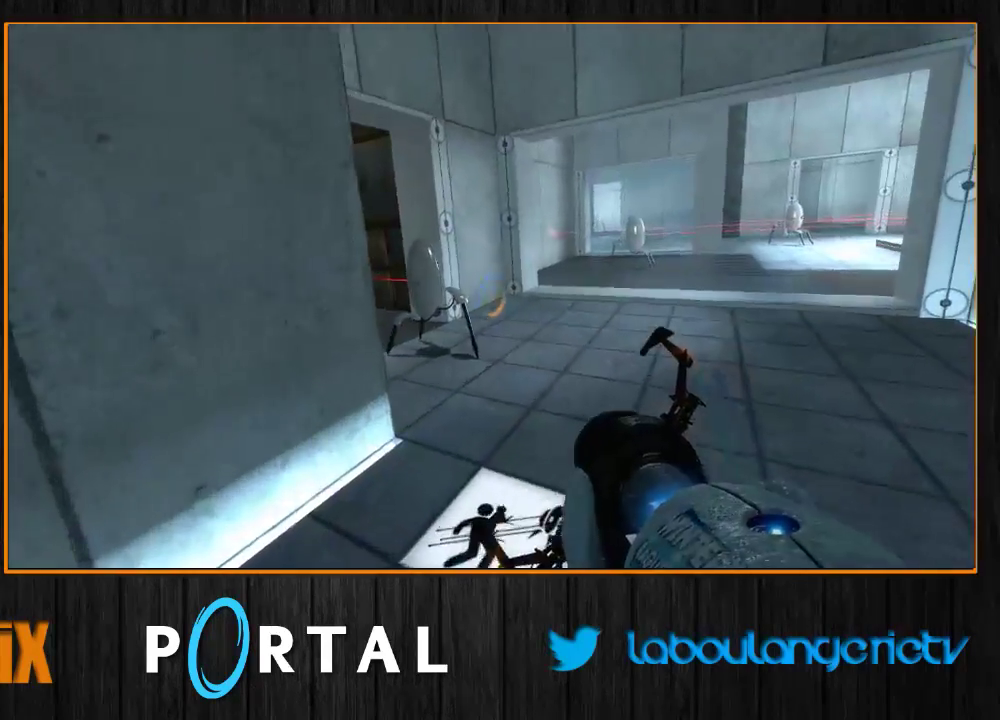
{"keys": [], "mouse": [], "events": [[417, "z", "up"]]}
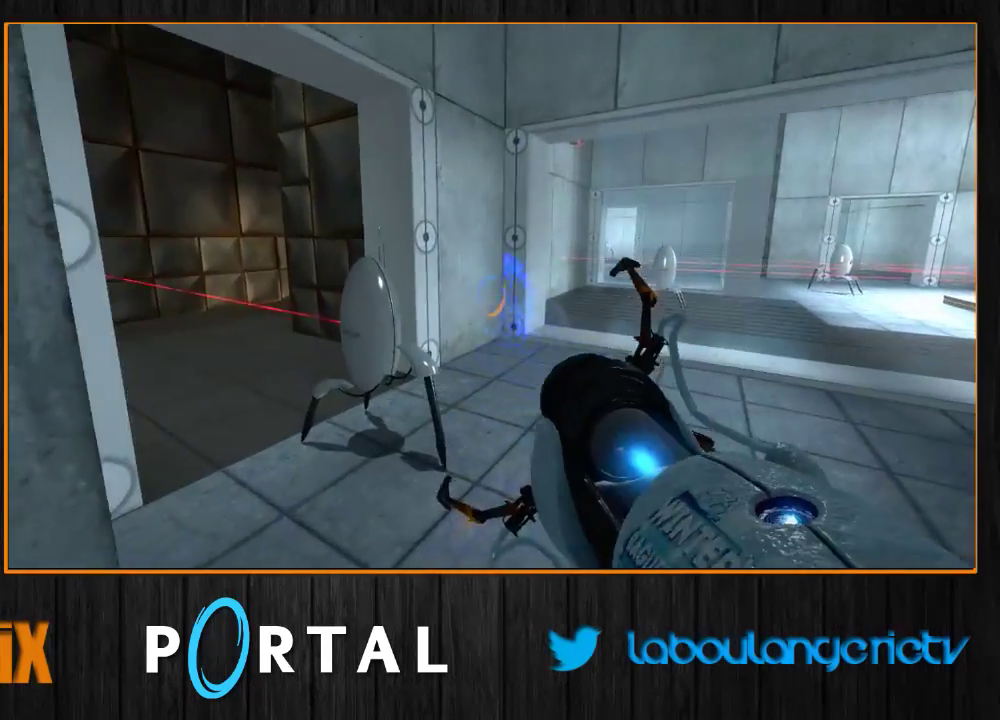
{"keys": [], "mouse": [], "events": [[317, "d", "down"], [333, "z", "down"], [467, "z", "up"], [483, "d", "up"]]}
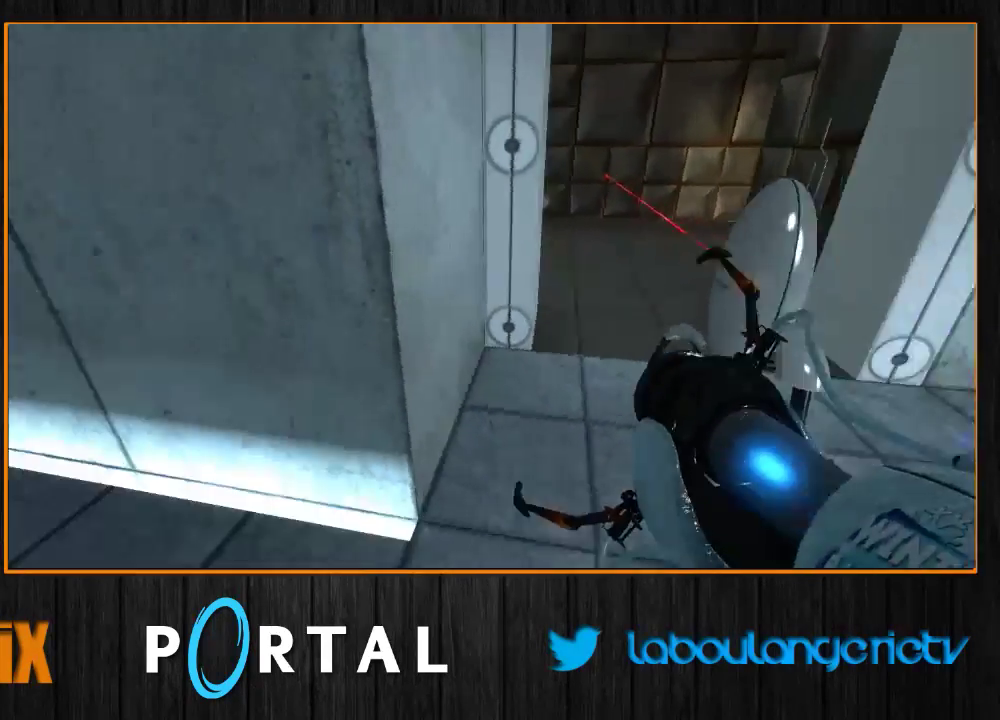
{"keys": ["q"], "mouse": ["right"], "events": [[433, "mouse_right", "down"], [500, "q", "down"]]}
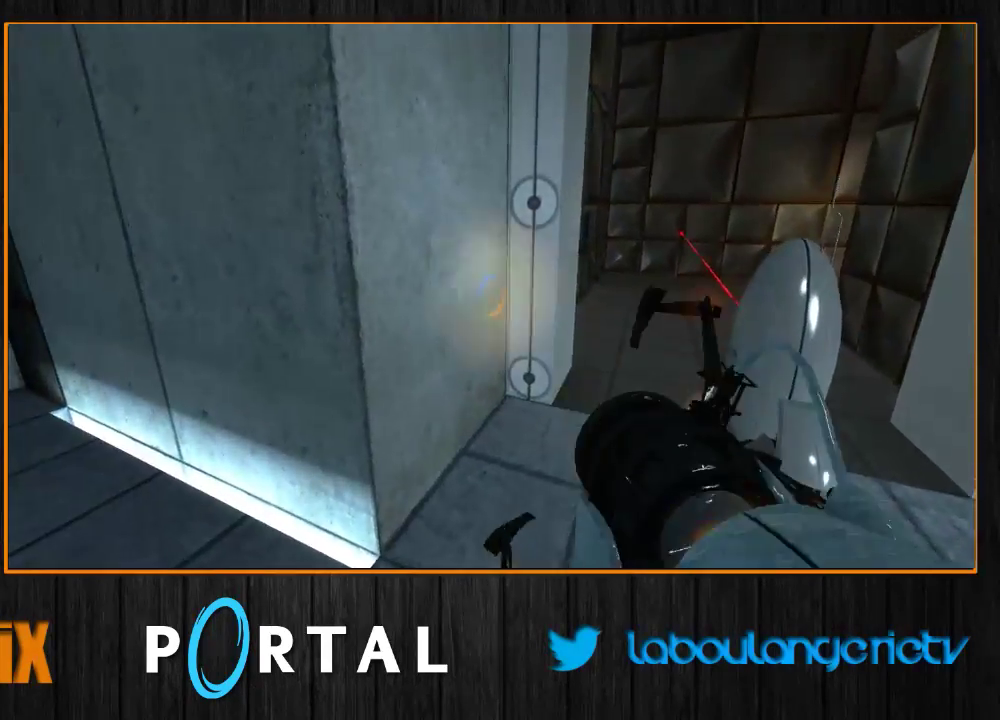
{"keys": ["q", "tab", "z"], "mouse": [], "events": [[33, "mouse_right", "up"], [67, "z", "down"], [83, "tab", "down"], [217, "q", "up"], [267, "d", "down"], [333, "d", "up"], [450, "q", "down"]]}
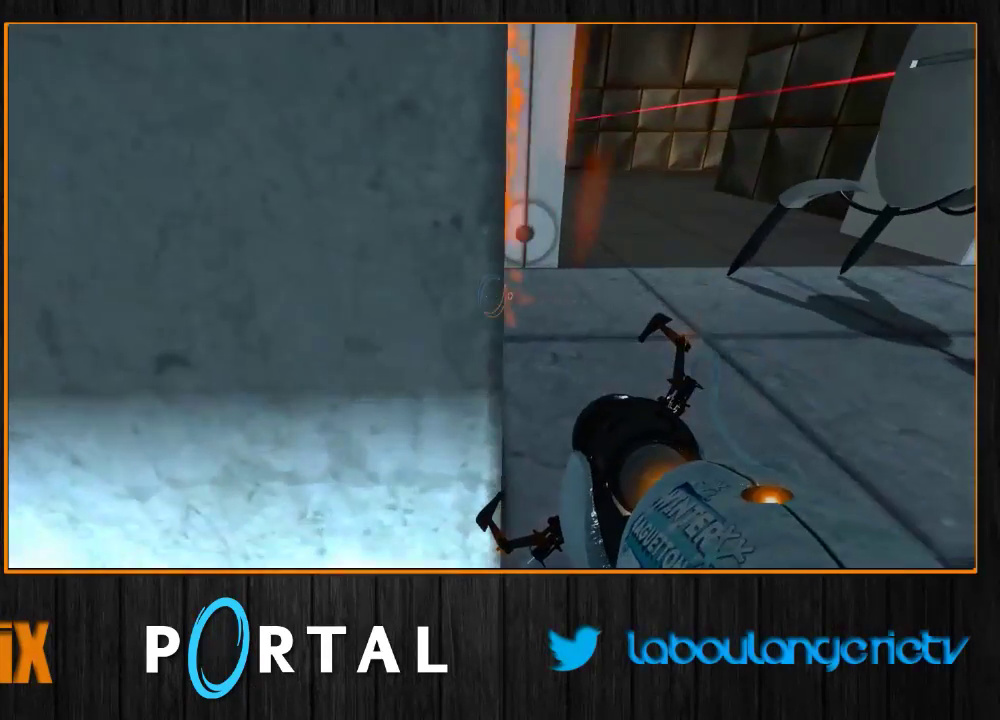
{"keys": ["q", "tab"], "mouse": [], "events": [[300, "mouse_mb4", "down"], [433, "mouse_mb4", "up"], [500, "z", "up"]]}
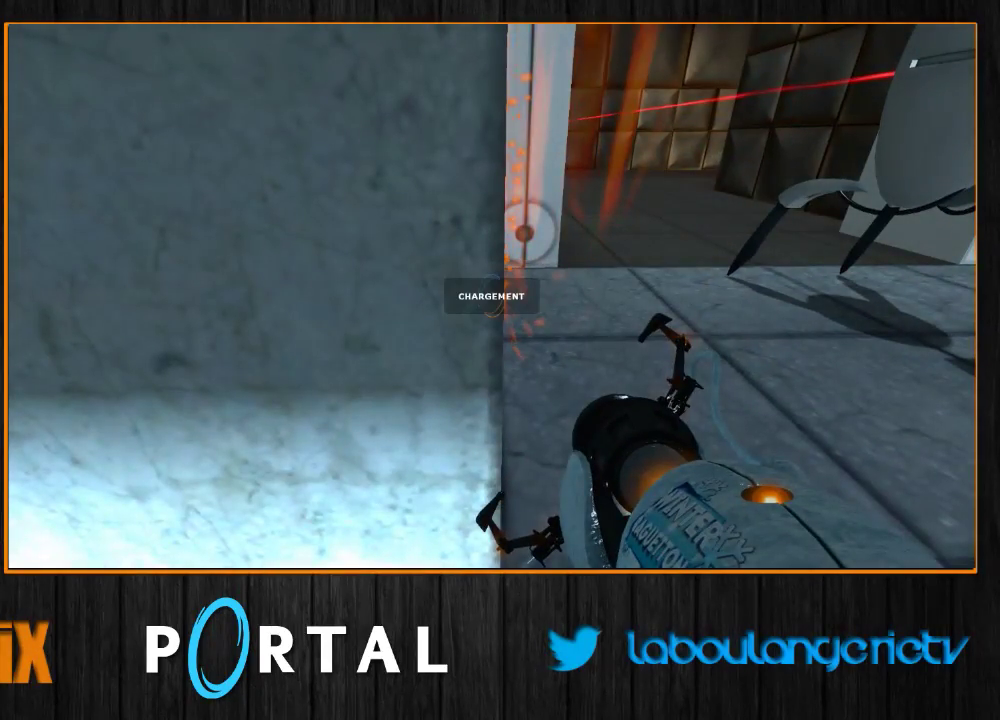
{"keys": [], "mouse": [], "events": [[17, "q", "up"], [50, "tab", "up"]]}
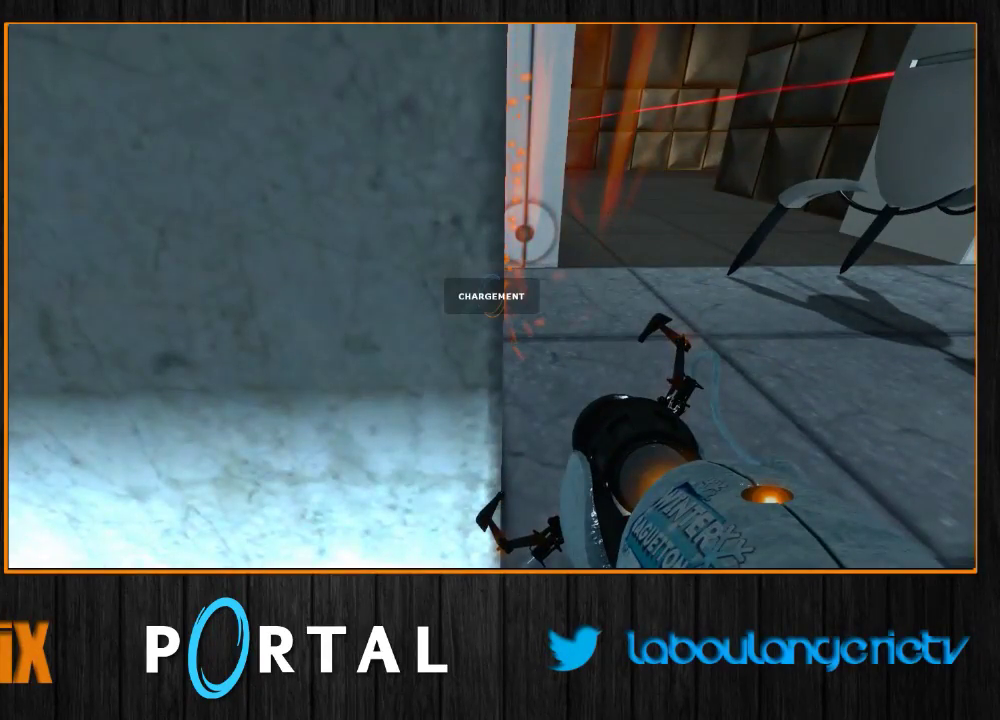
{"keys": [], "mouse": [], "events": [[200, "q", "down"], [250, "z", "down"], [350, "q", "up"], [367, "z", "up"]]}
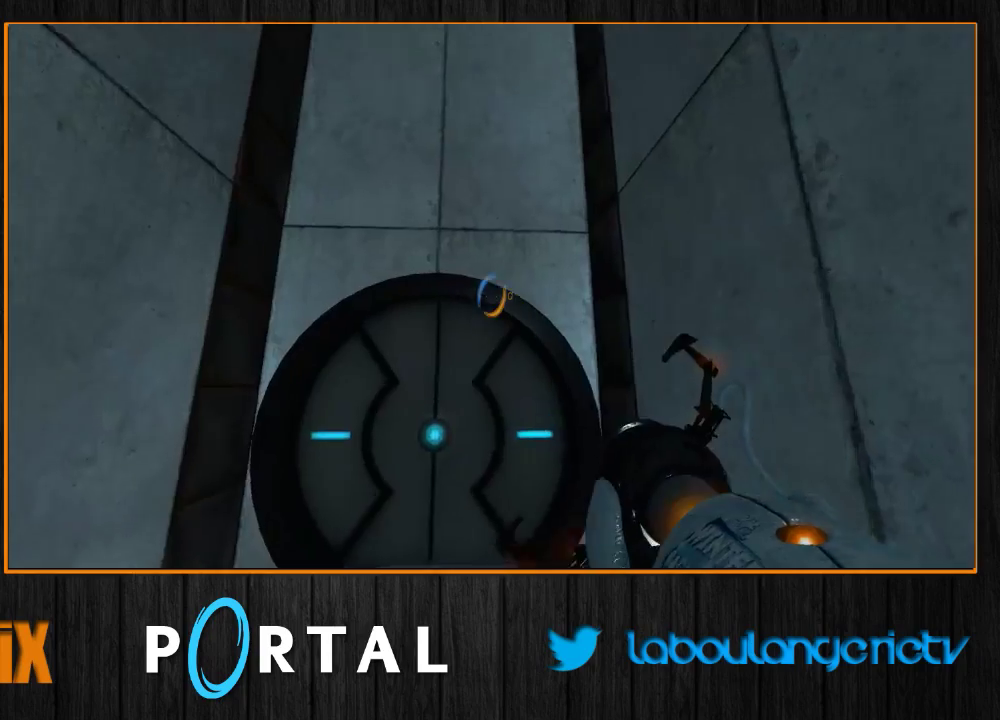
{"keys": [], "mouse": [], "events": []}